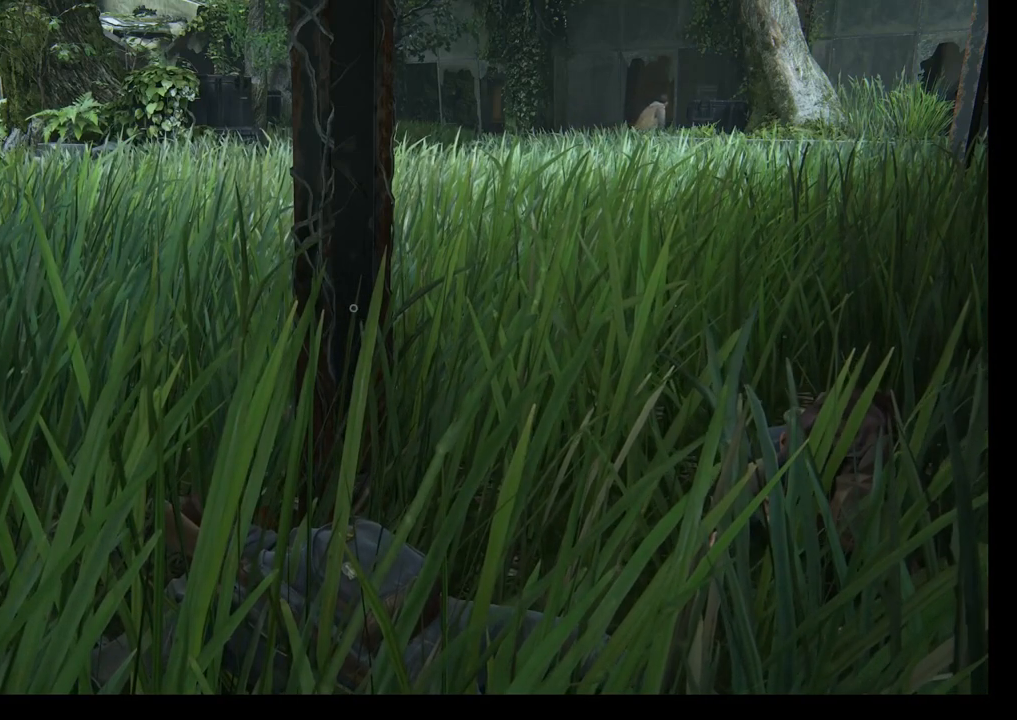
Gameplay with a controller (PlayStation layout); each line is a JSON object with the inputs held at the frame after it. "events" lists button and stick changes between this image and that frame as [ms after this image, input, new state], when the widget could be followed in between.
{"buttons": [], "left_stick": "center", "right_stick": "left", "events": [[267, "right_stick", "left"]]}
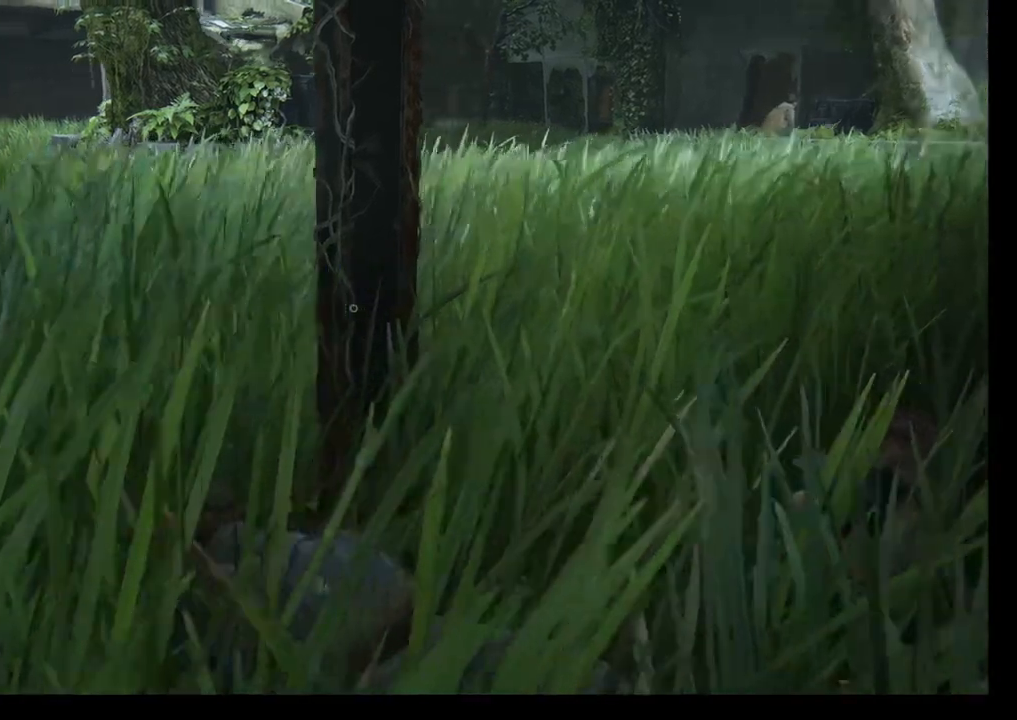
{"buttons": [], "left_stick": "center", "right_stick": "center", "events": [[317, "right_stick", "center"]]}
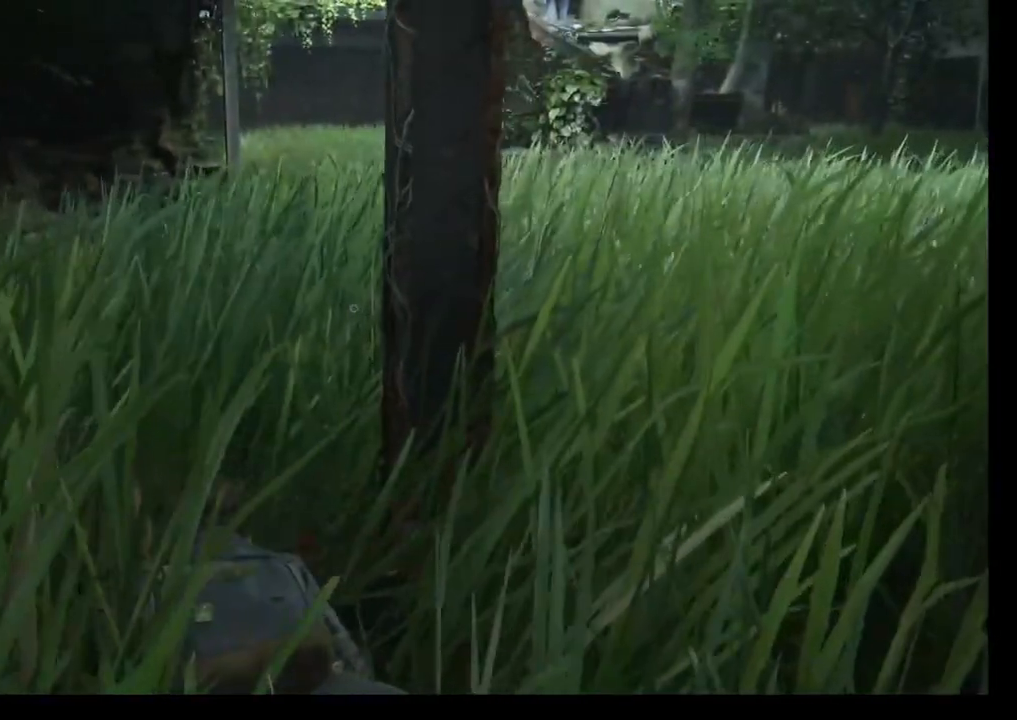
{"buttons": [], "left_stick": "center", "right_stick": "right", "events": [[233, "right_stick", "right"]]}
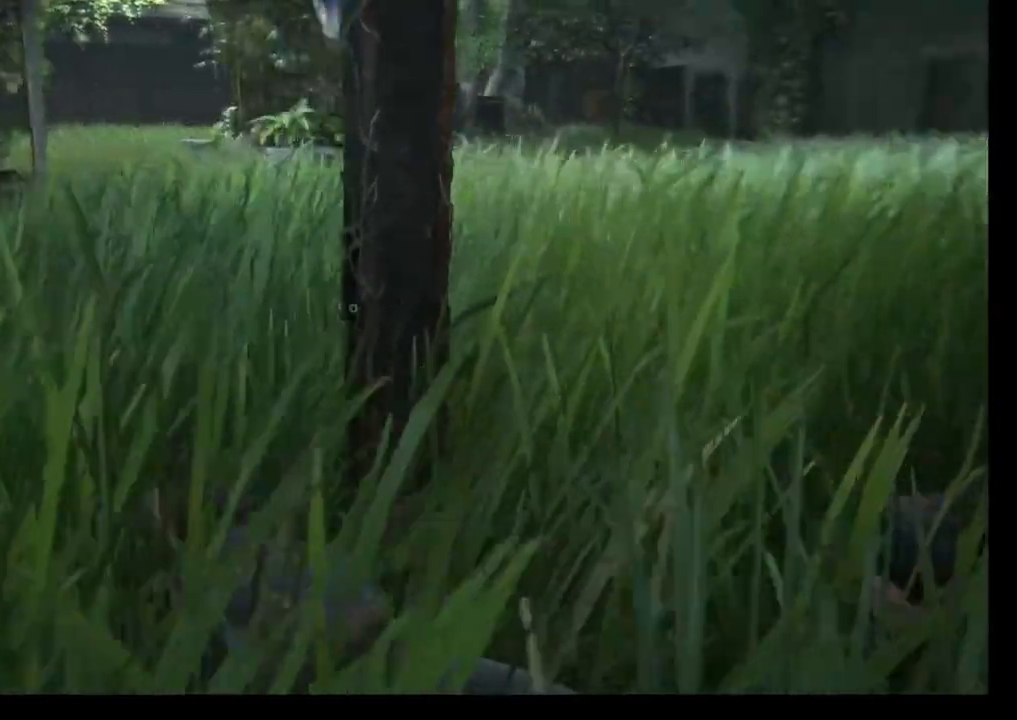
{"buttons": [], "left_stick": "center", "right_stick": "left", "events": [[133, "right_stick", "left"]]}
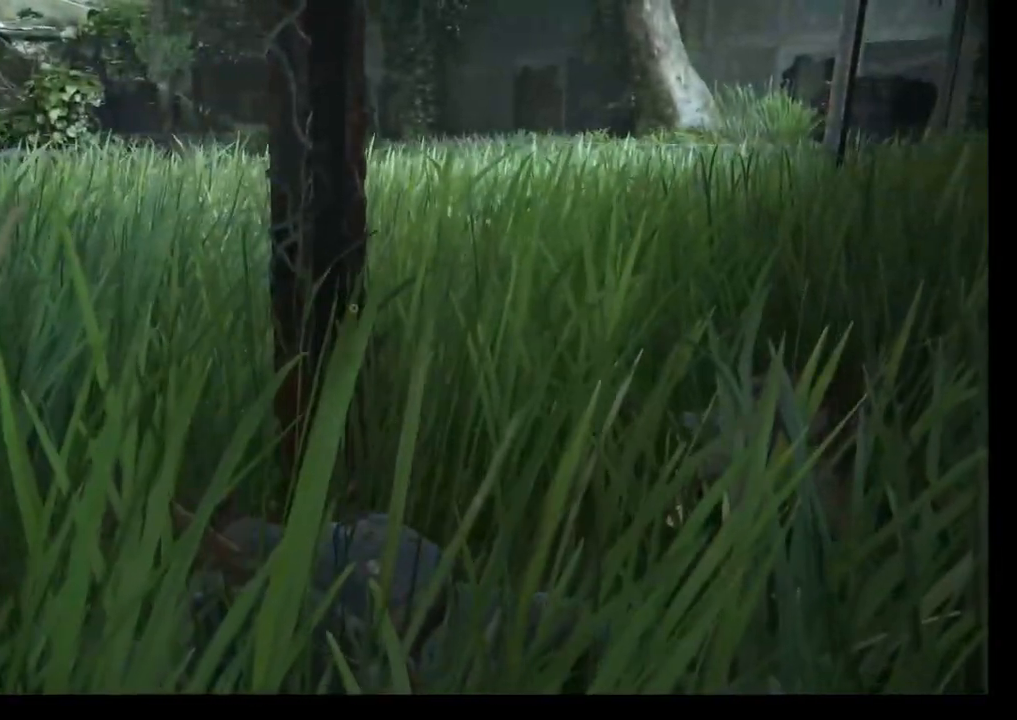
{"buttons": [], "left_stick": "center", "right_stick": "right", "events": [[200, "right_stick", "right"]]}
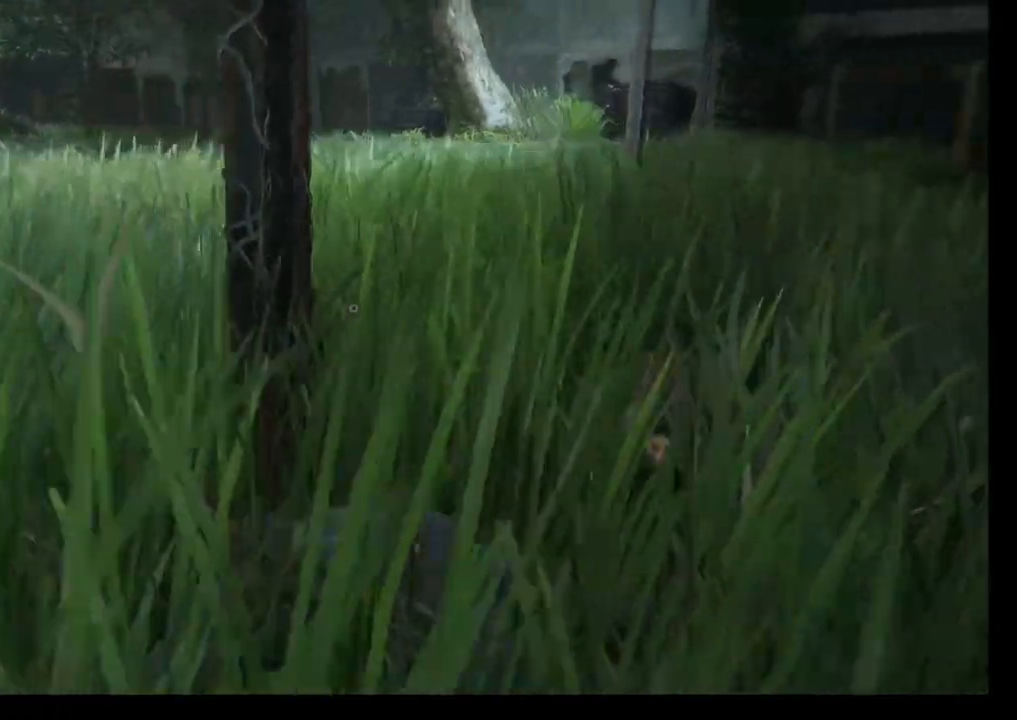
{"buttons": [], "left_stick": "center", "right_stick": "center", "events": [[350, "right_stick", "center"]]}
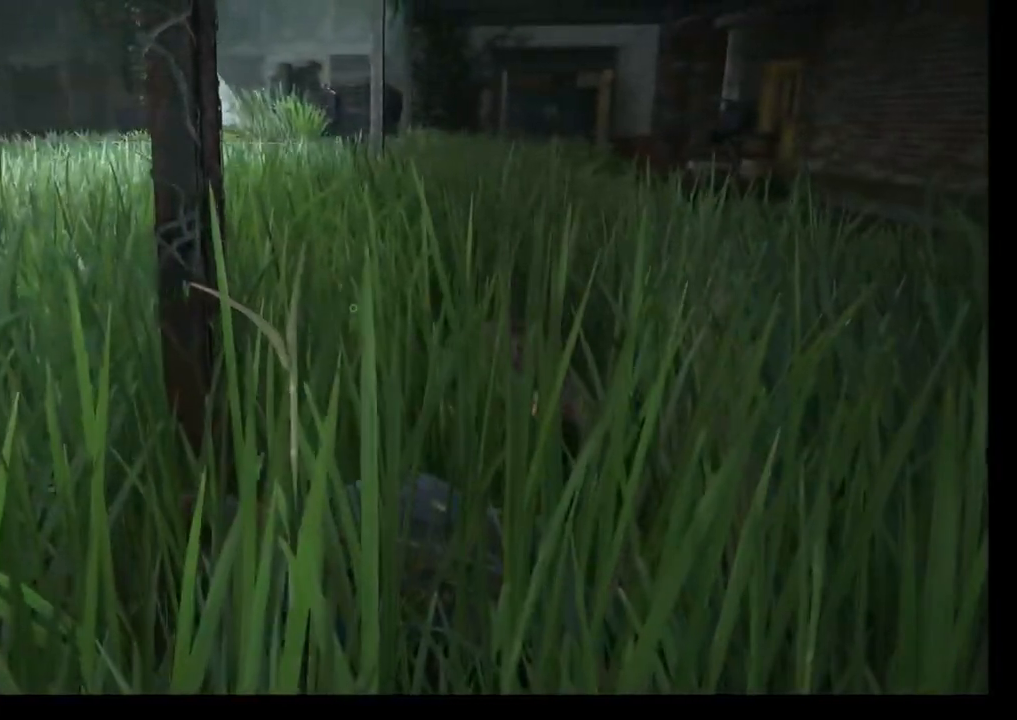
{"buttons": [], "left_stick": "center", "right_stick": "left", "events": [[300, "right_stick", "left"]]}
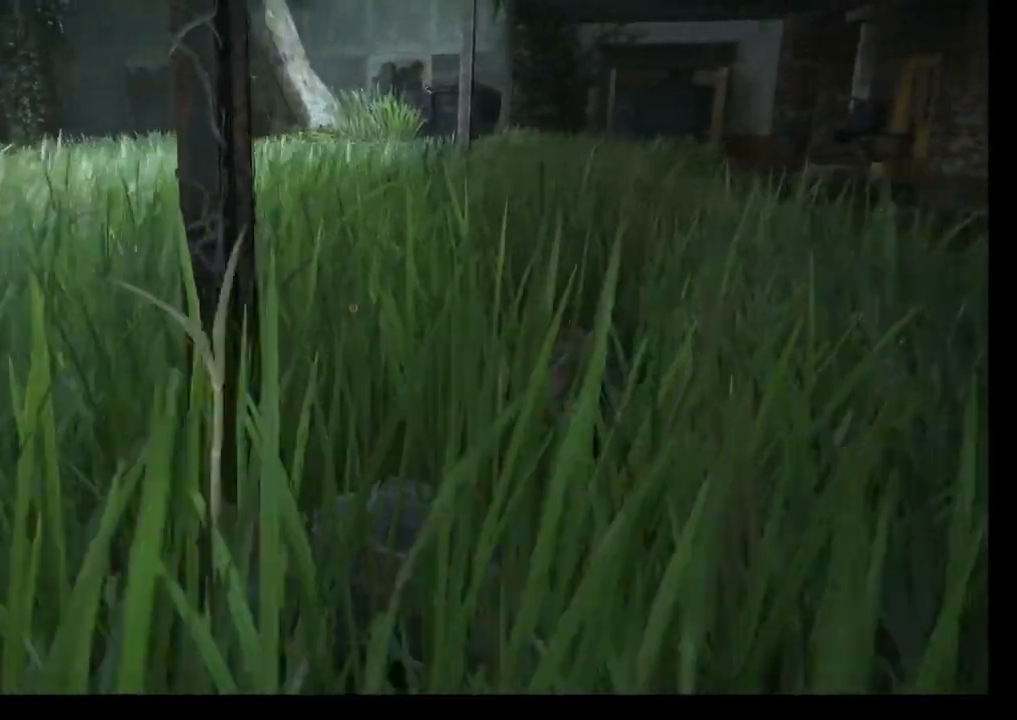
{"buttons": [], "left_stick": "center", "right_stick": "left", "events": []}
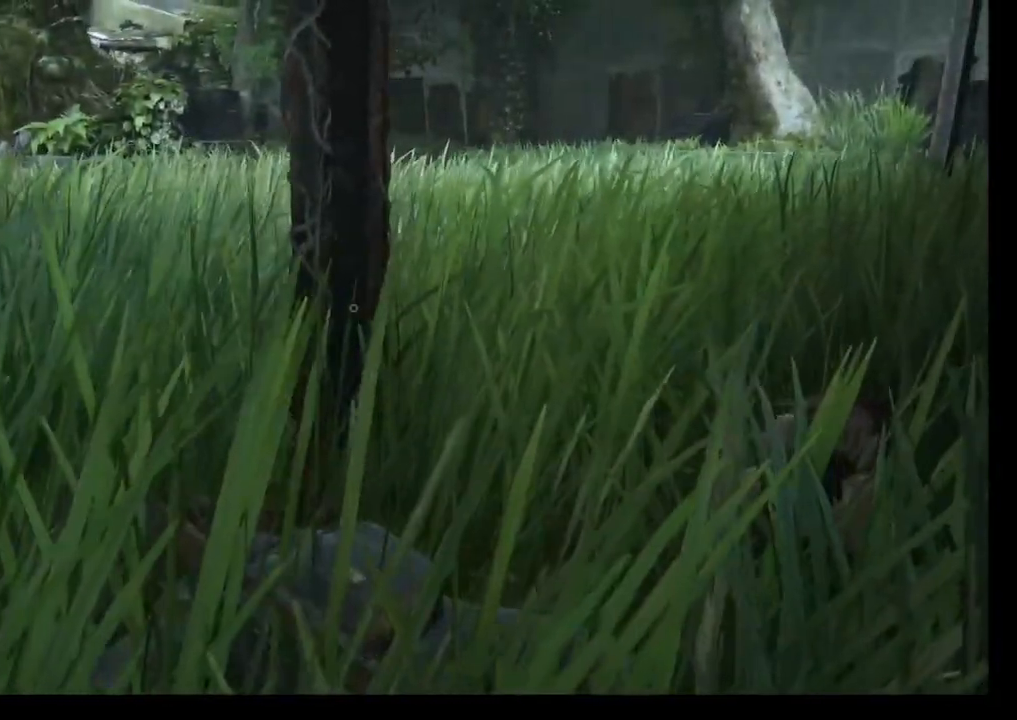
{"buttons": [], "left_stick": "center", "right_stick": "right", "events": [[67, "right_stick", "center"], [500, "right_stick", "right"]]}
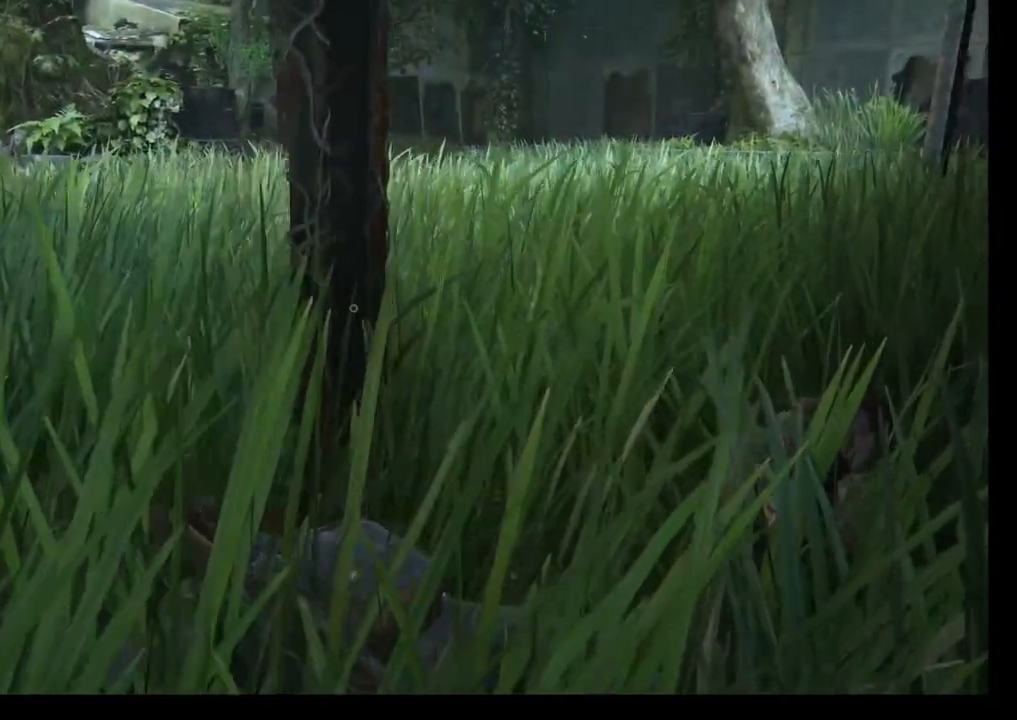
{"buttons": [], "left_stick": "center", "right_stick": "center", "events": [[333, "right_stick", "center"]]}
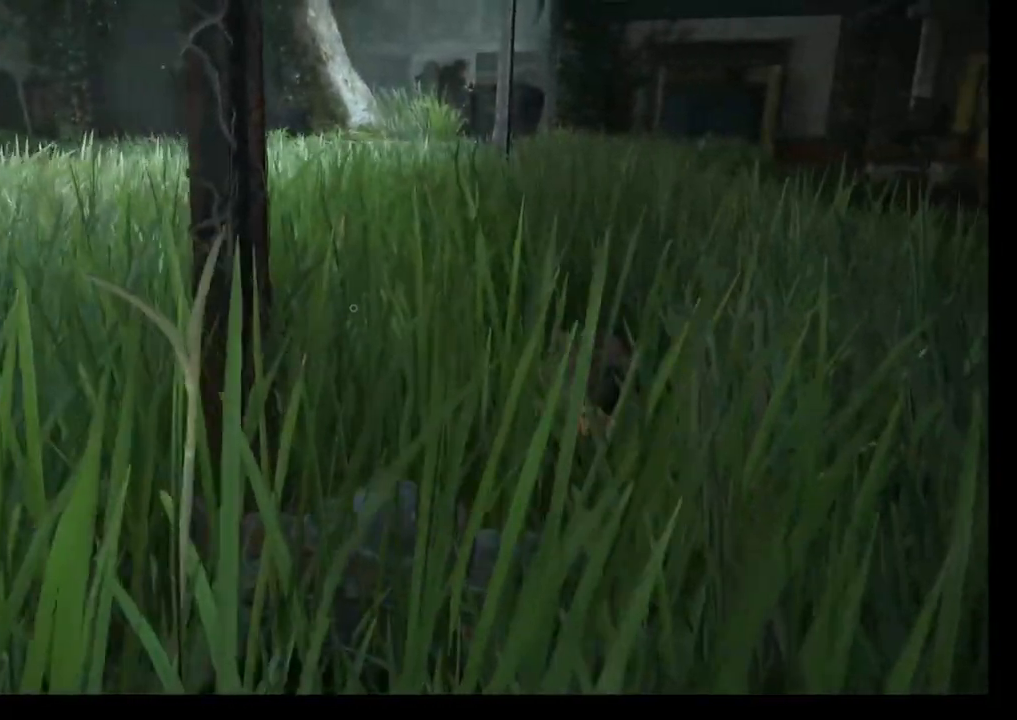
{"buttons": [], "left_stick": "center", "right_stick": "center", "events": []}
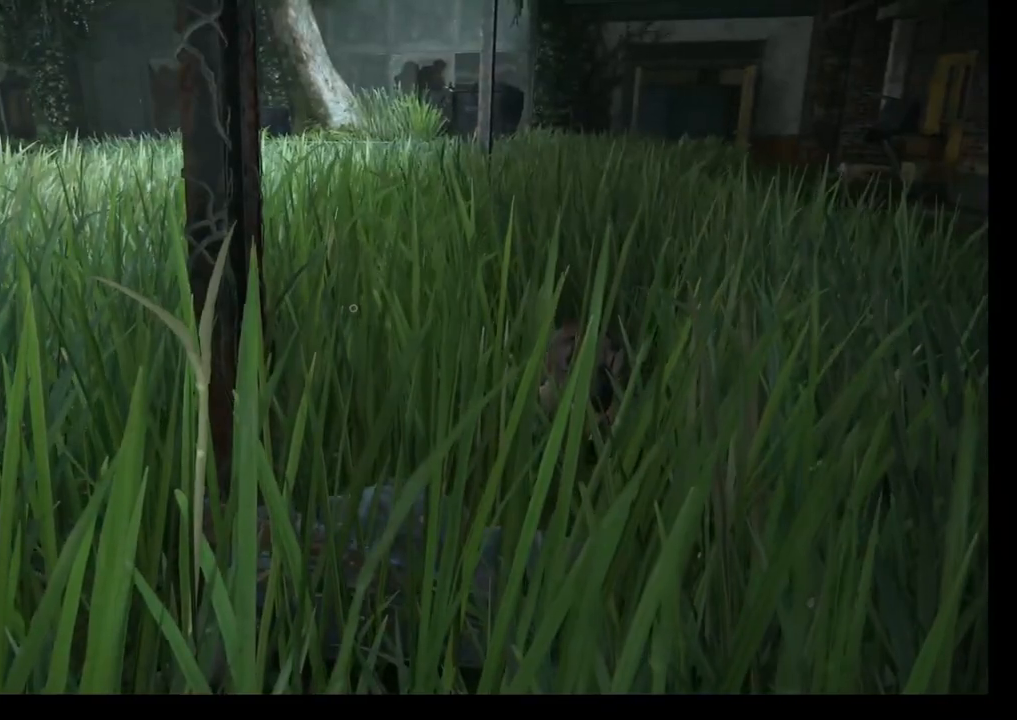
{"buttons": [], "left_stick": "center", "right_stick": "center", "events": []}
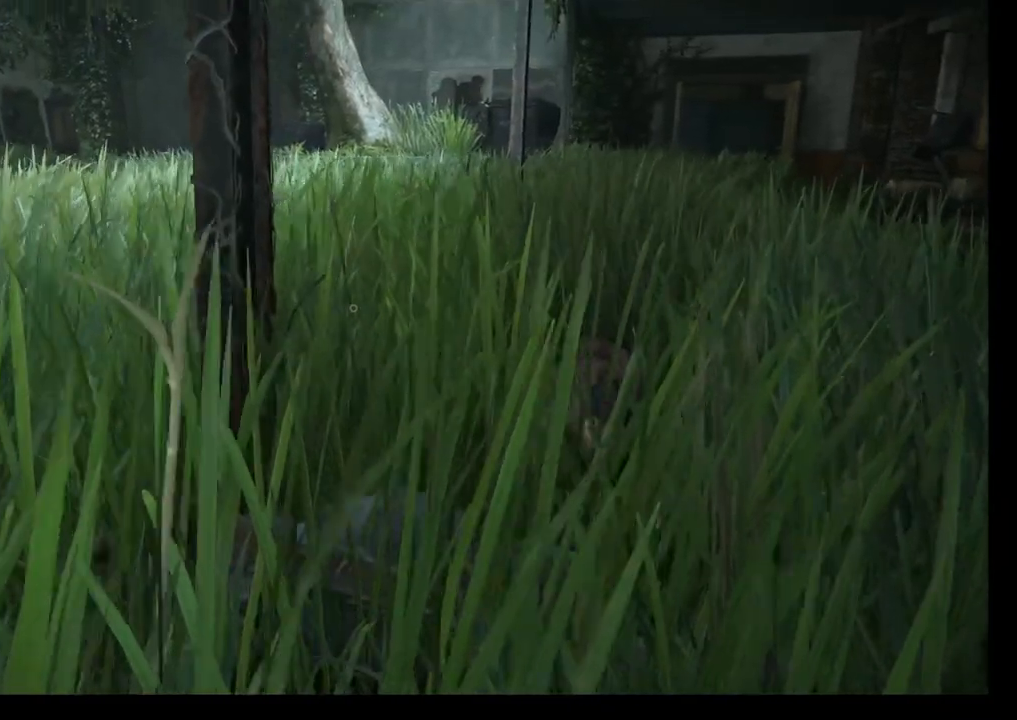
{"buttons": [], "left_stick": "center", "right_stick": "center", "events": []}
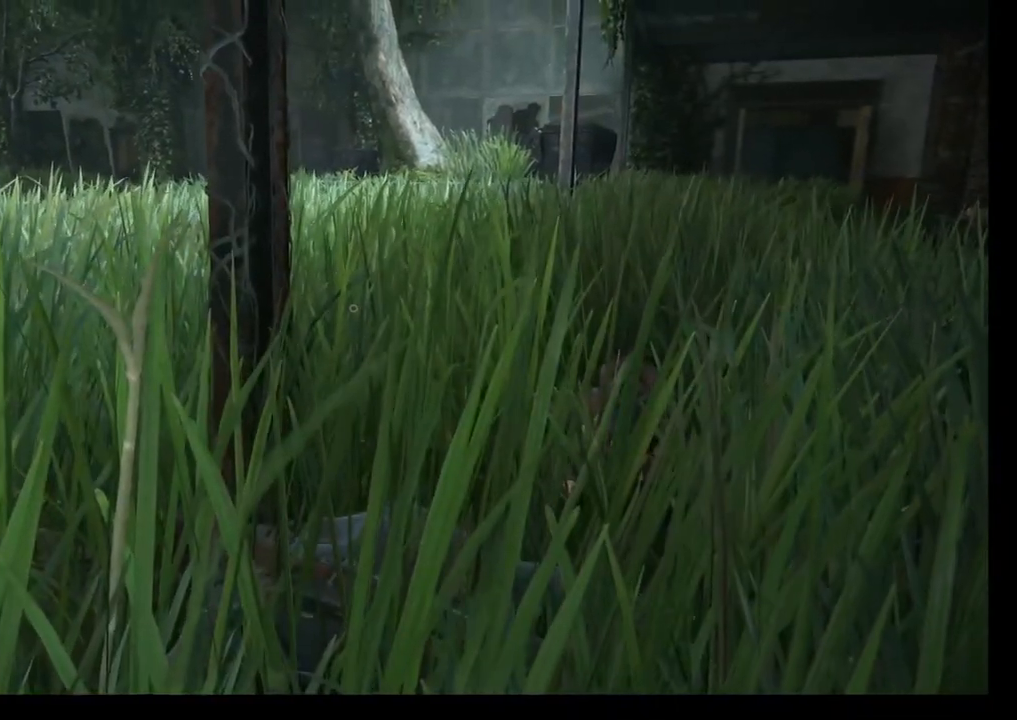
{"buttons": [], "left_stick": "center", "right_stick": "left", "events": [[100, "right_stick", "left"]]}
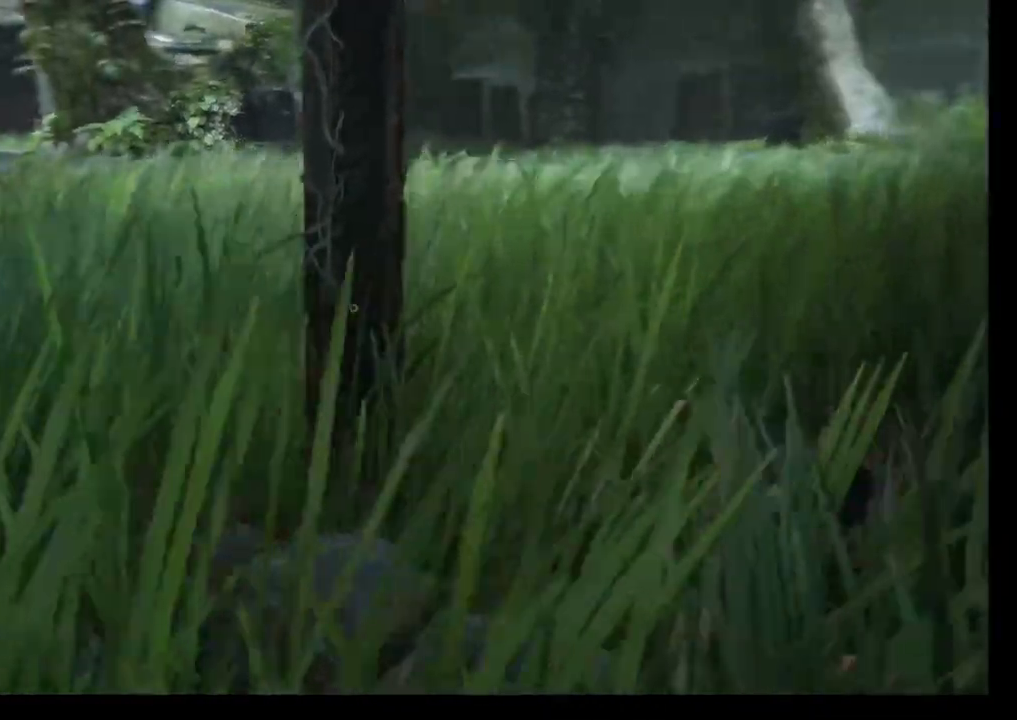
{"buttons": [], "left_stick": "center", "right_stick": "center", "events": [[267, "right_stick", "center"]]}
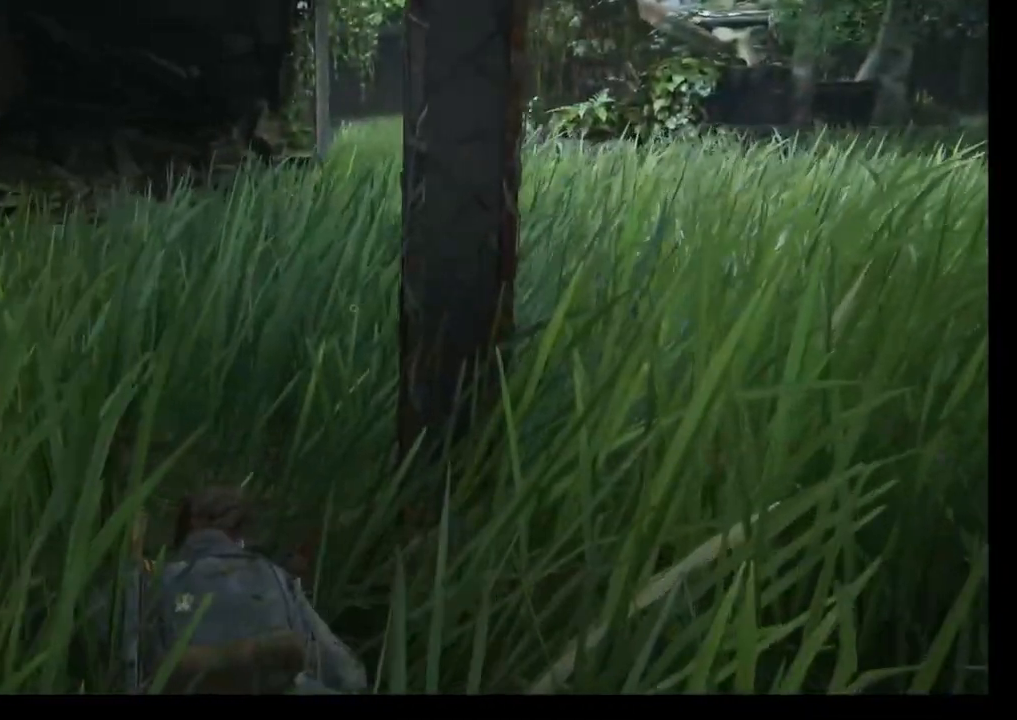
{"buttons": [], "left_stick": "center", "right_stick": "right", "events": [[367, "right_stick", "right"]]}
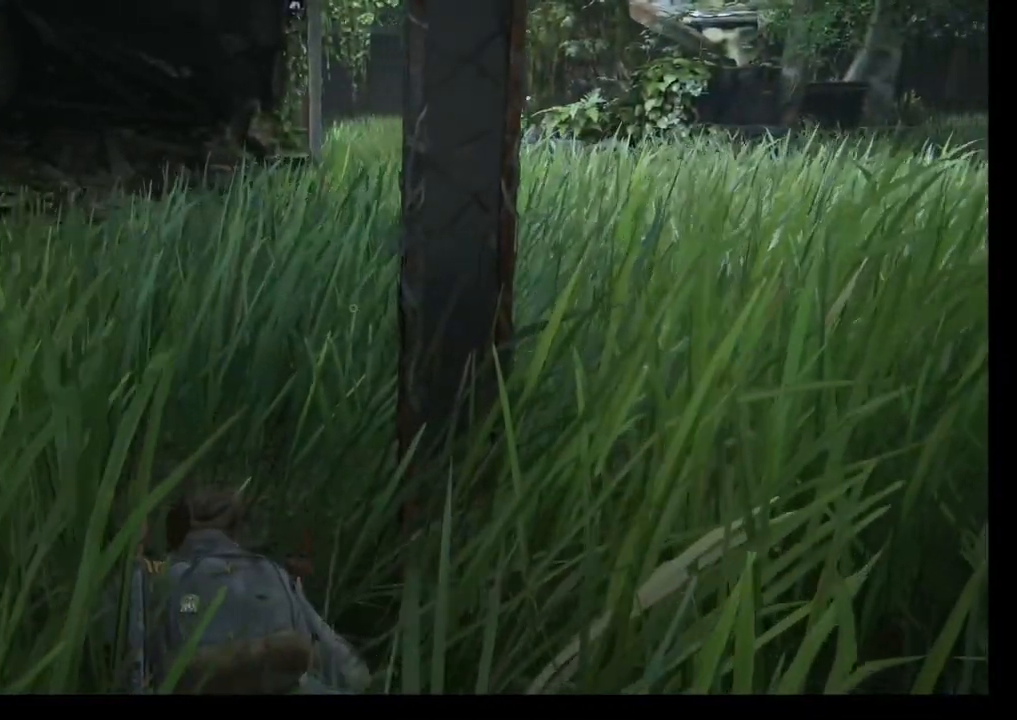
{"buttons": [], "left_stick": "center", "right_stick": "right", "events": []}
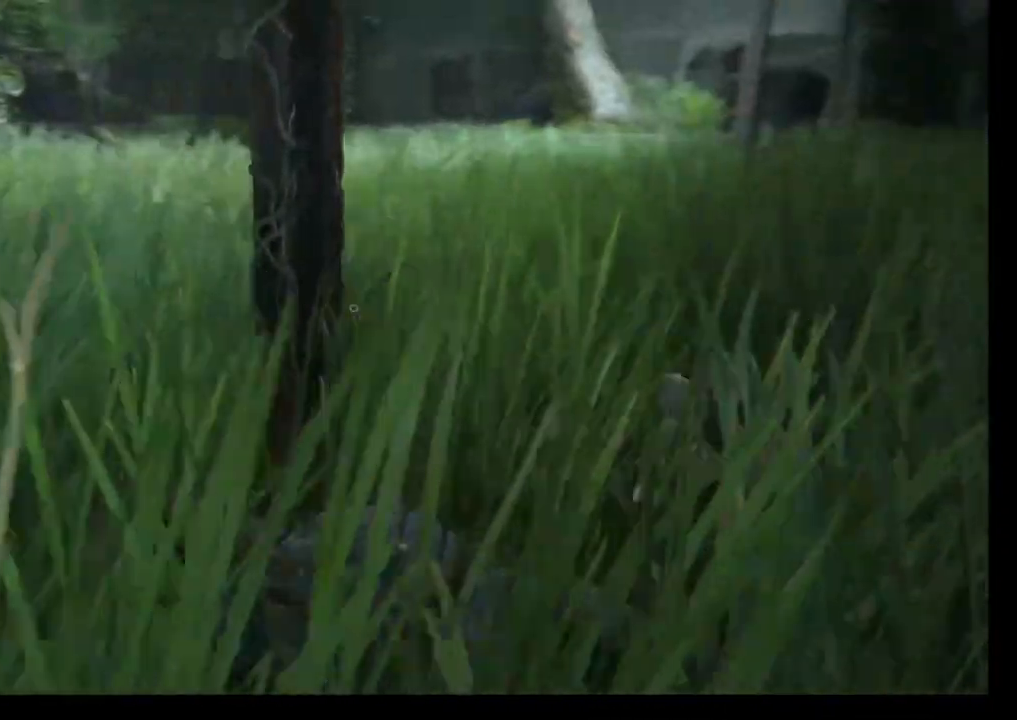
{"buttons": [], "left_stick": "center", "right_stick": "right", "events": []}
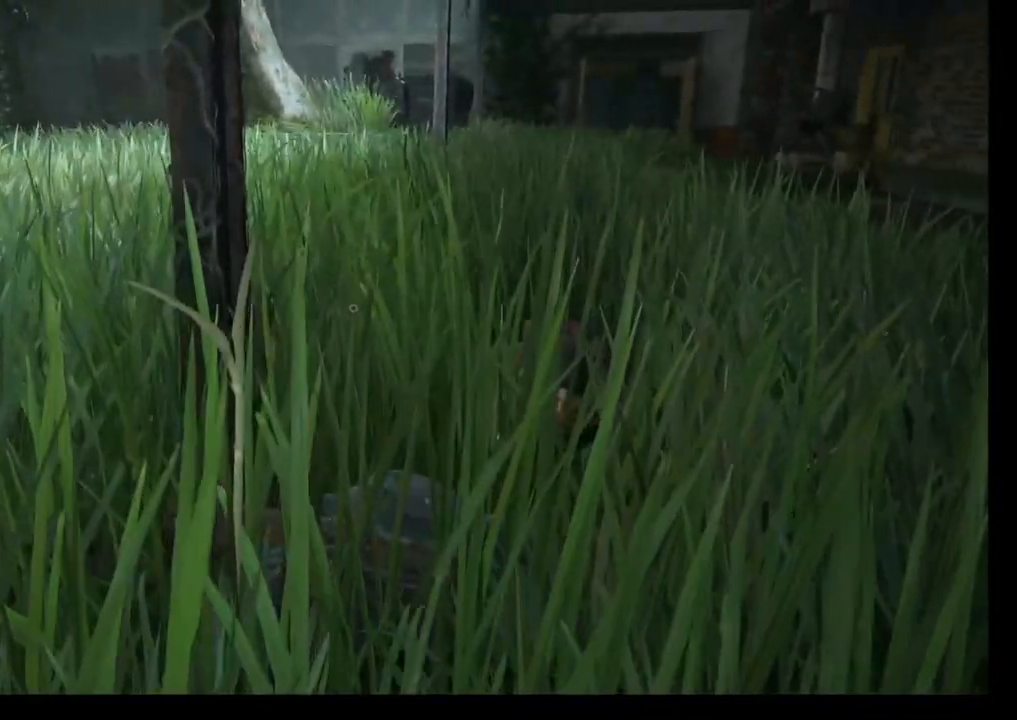
{"buttons": [], "left_stick": "center", "right_stick": "right", "events": []}
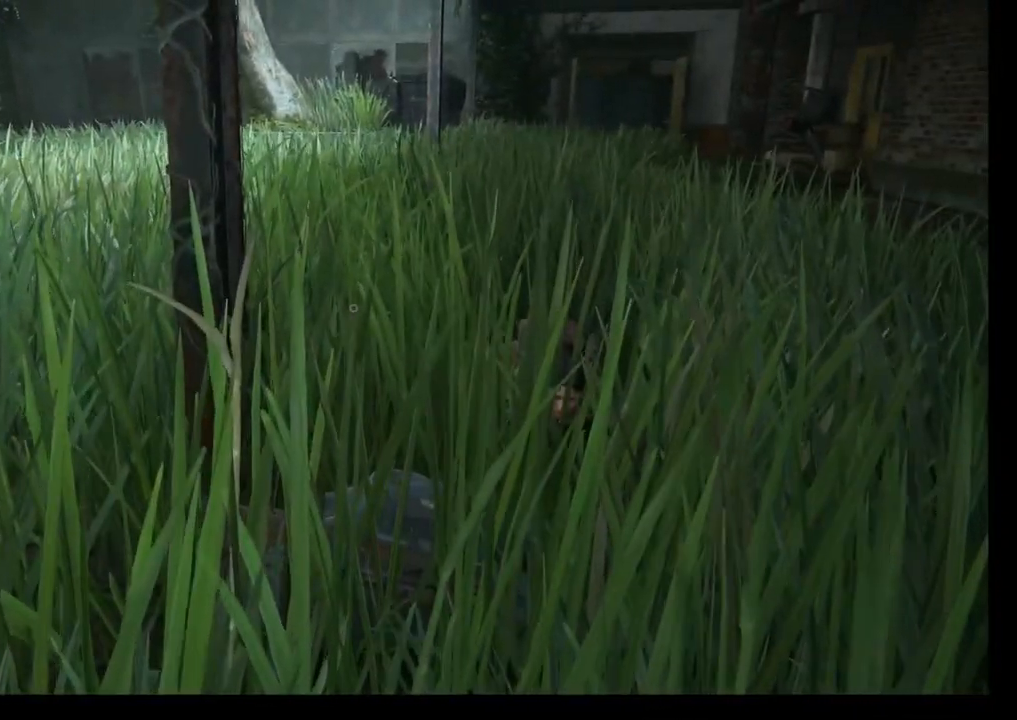
{"buttons": [], "left_stick": "center", "right_stick": "right", "events": [[133, "right_stick", "center"], [250, "right_stick", "right"]]}
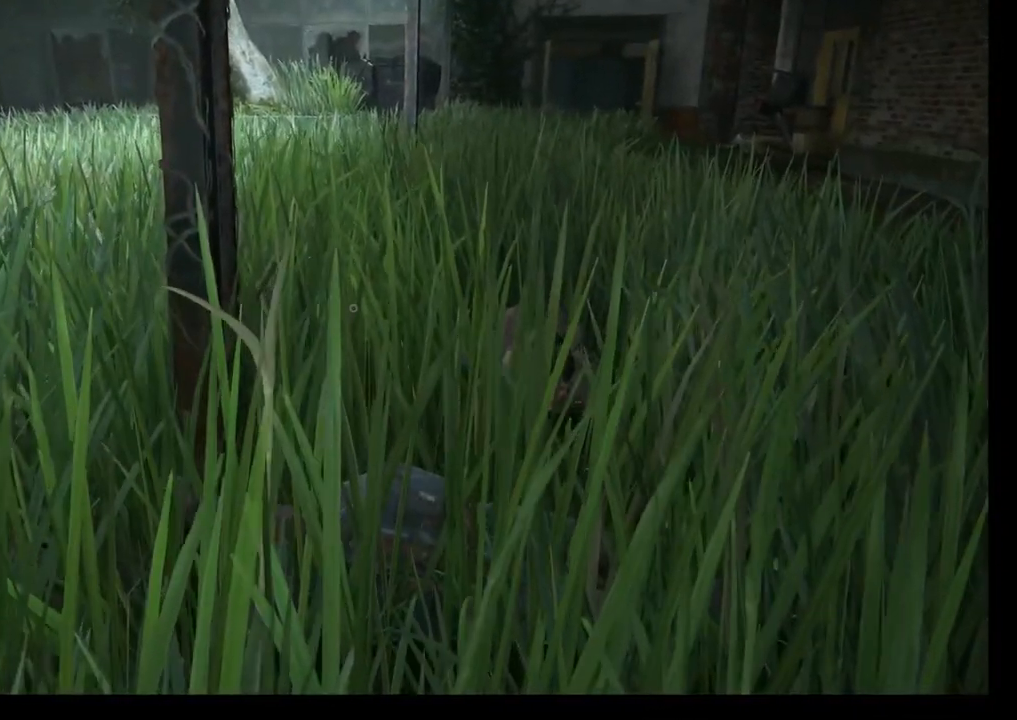
{"buttons": [], "left_stick": "center", "right_stick": "left", "events": [[67, "right_stick", "left"]]}
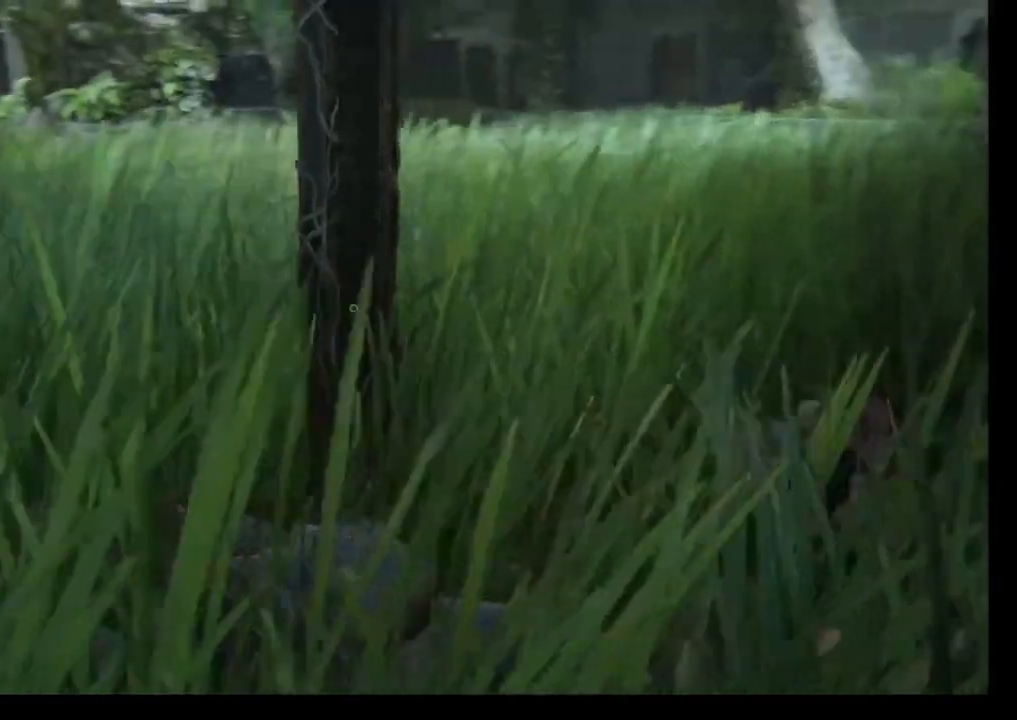
{"buttons": [], "left_stick": "center", "right_stick": "center", "events": [[133, "right_stick", "center"]]}
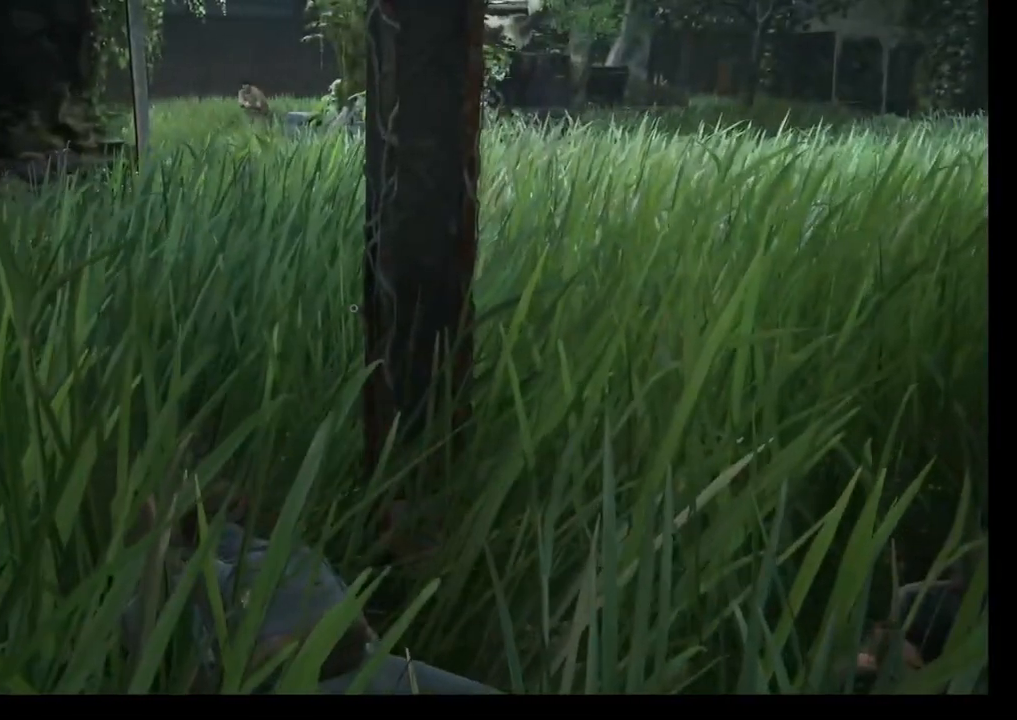
{"buttons": [], "left_stick": "center", "right_stick": "right", "events": [[500, "right_stick", "right"]]}
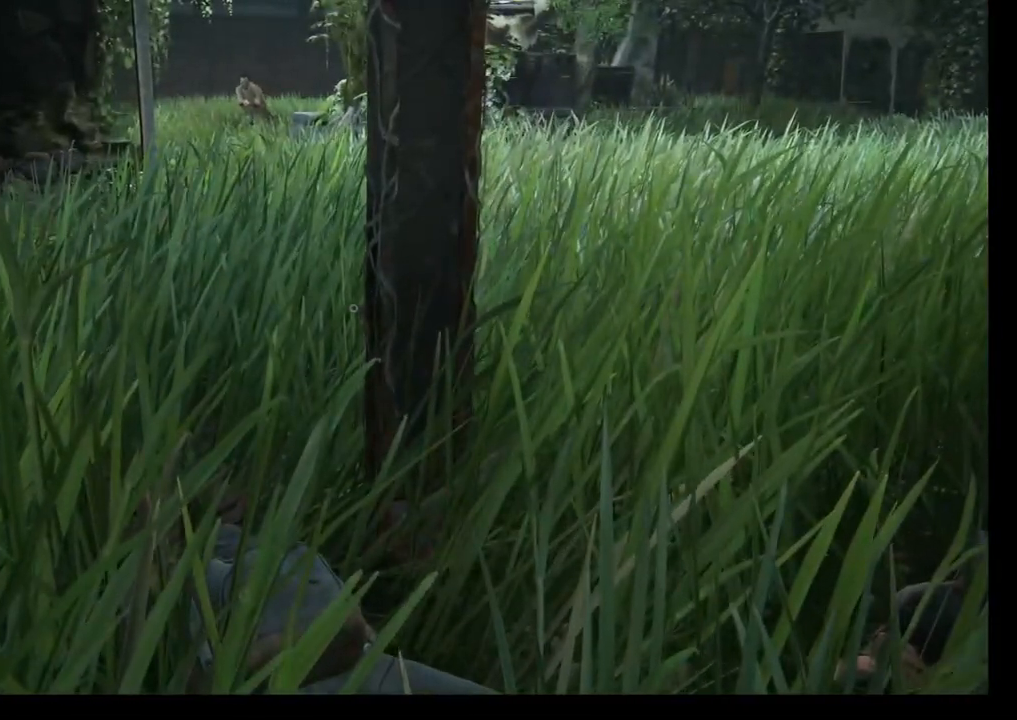
{"buttons": [], "left_stick": "center", "right_stick": "center", "events": [[283, "right_stick", "center"]]}
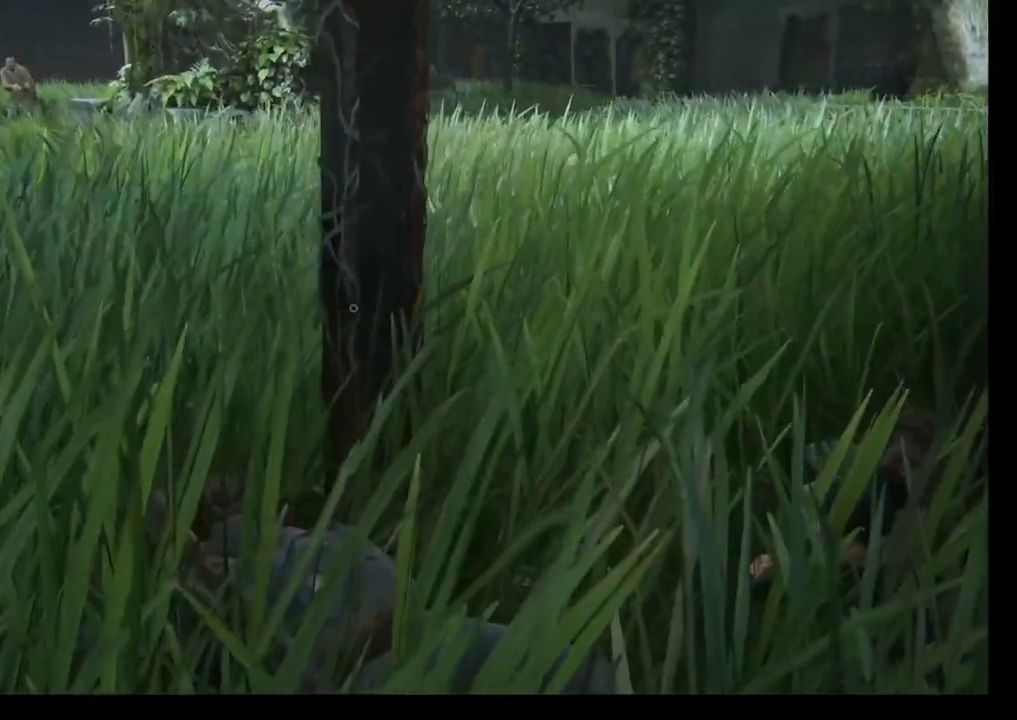
{"buttons": [], "left_stick": "center", "right_stick": "right", "events": [[283, "right_stick", "right"]]}
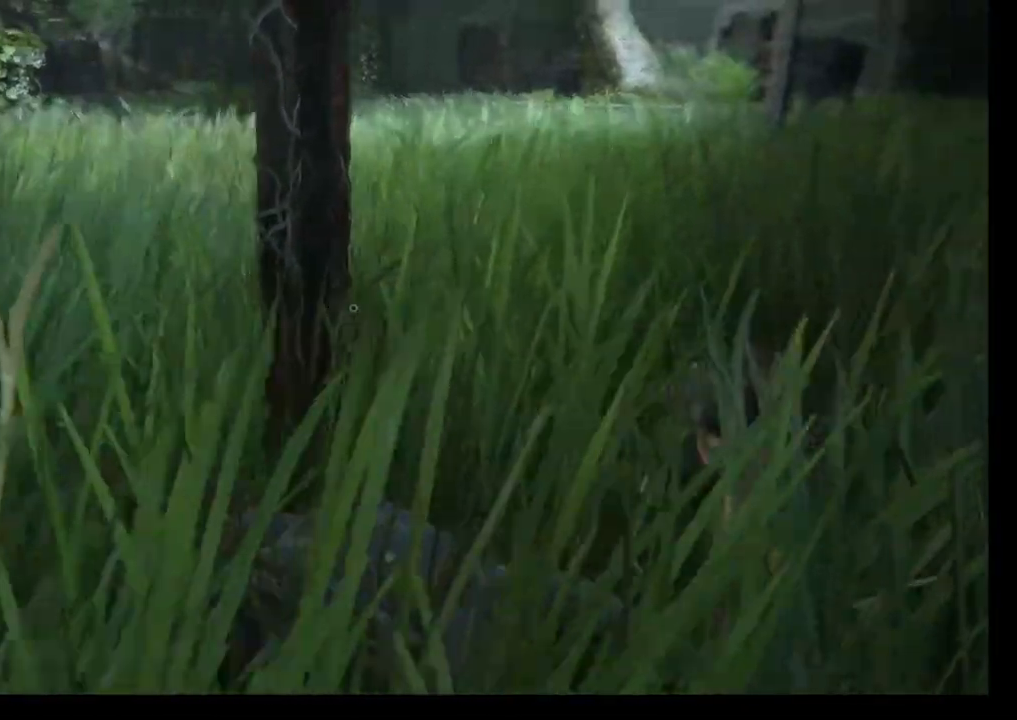
{"buttons": [], "left_stick": "center", "right_stick": "center", "events": [[333, "right_stick", "center"]]}
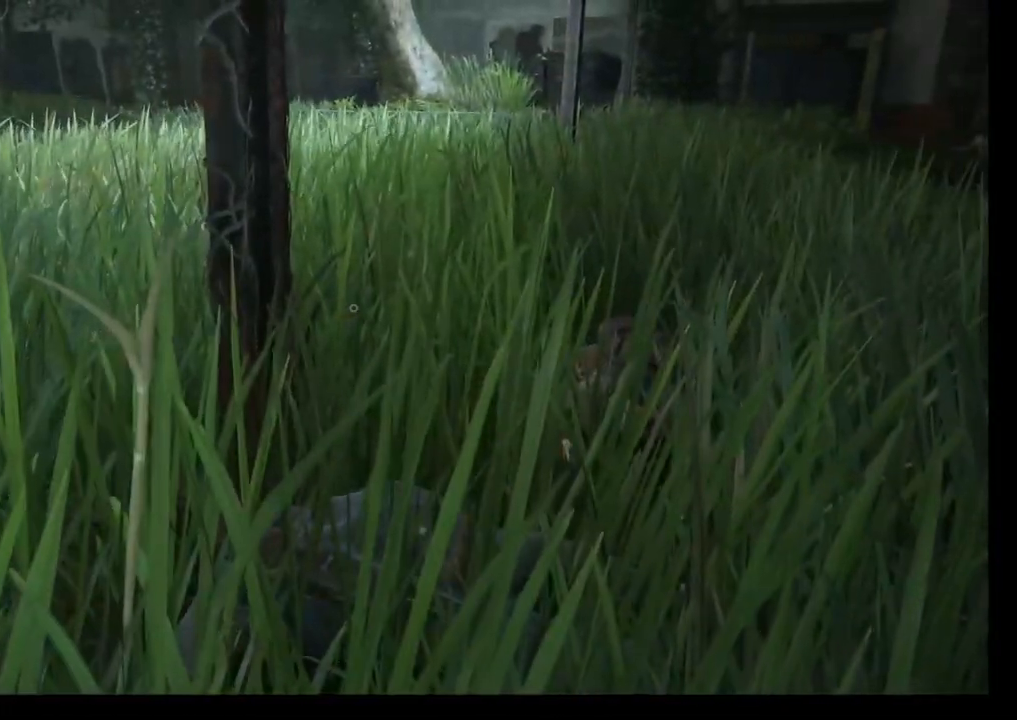
{"buttons": [], "left_stick": "center", "right_stick": "left", "events": [[17, "right_stick", "left"]]}
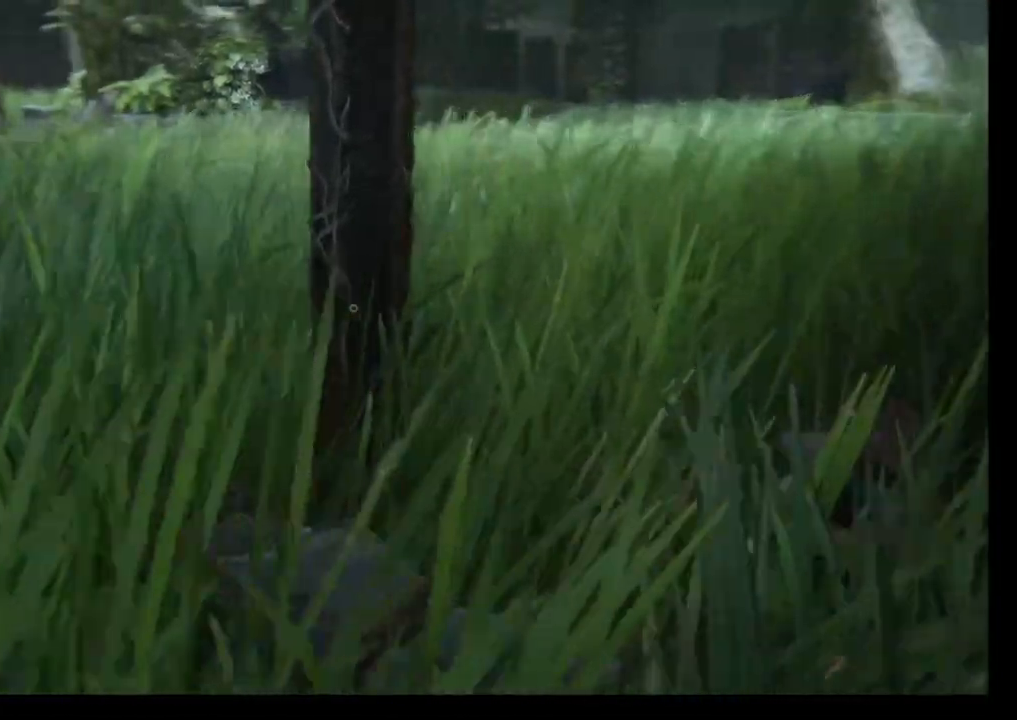
{"buttons": [], "left_stick": "center", "right_stick": "left", "events": []}
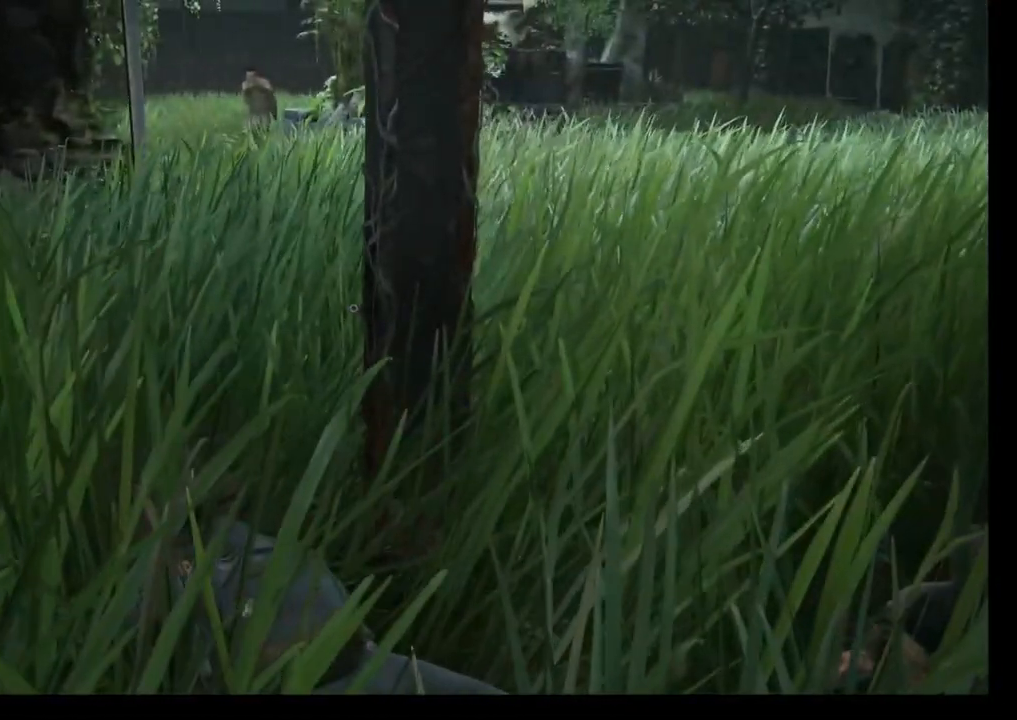
{"buttons": [], "left_stick": "center", "right_stick": "center", "events": [[50, "right_stick", "center"]]}